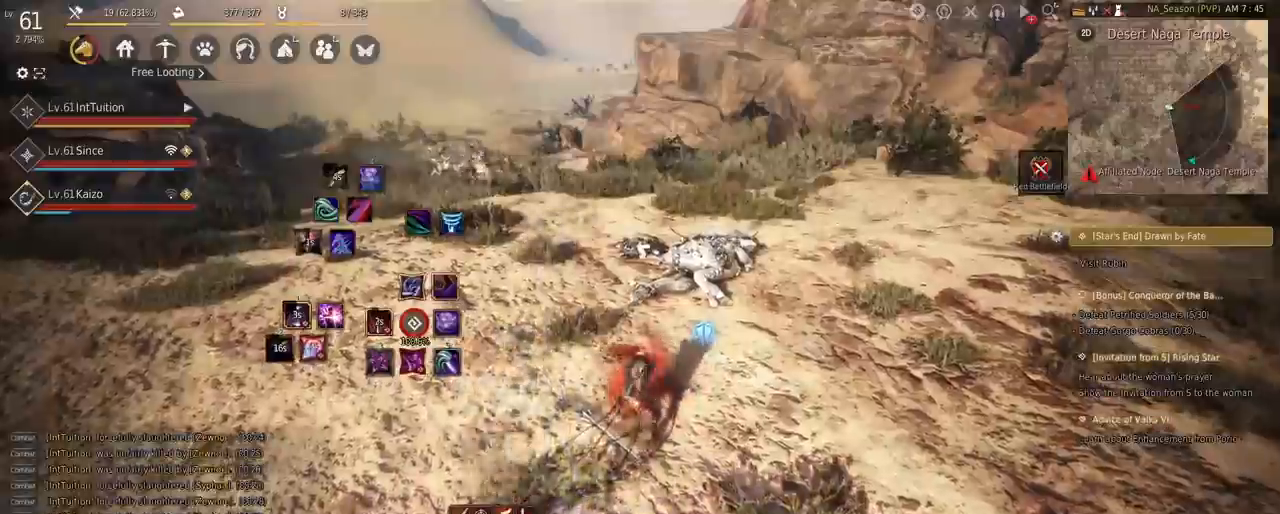
Gameplay with keyboard and mouse; each line is a JSON object with the keys and mouse buttons held at the frame after it. "events" lists presses ("down") and releases ("up") of "a", "d", "e", "f", "q", "r", "s", "shift", "space", "tab", "w", "mouse_left" and "mouse_right" between this image and that frame as [ms after this image, input, new state], when the widget could be followed in between. "mouse_left", "mouse_right" = the "left", "right" buttons of the "mouse" list. No other keys are recorded. Mouse movement is not recorded.
{"keys": ["w"], "mouse": [], "events": [[167, "w", "down"], [383, "f", "down"], [467, "f", "up"]]}
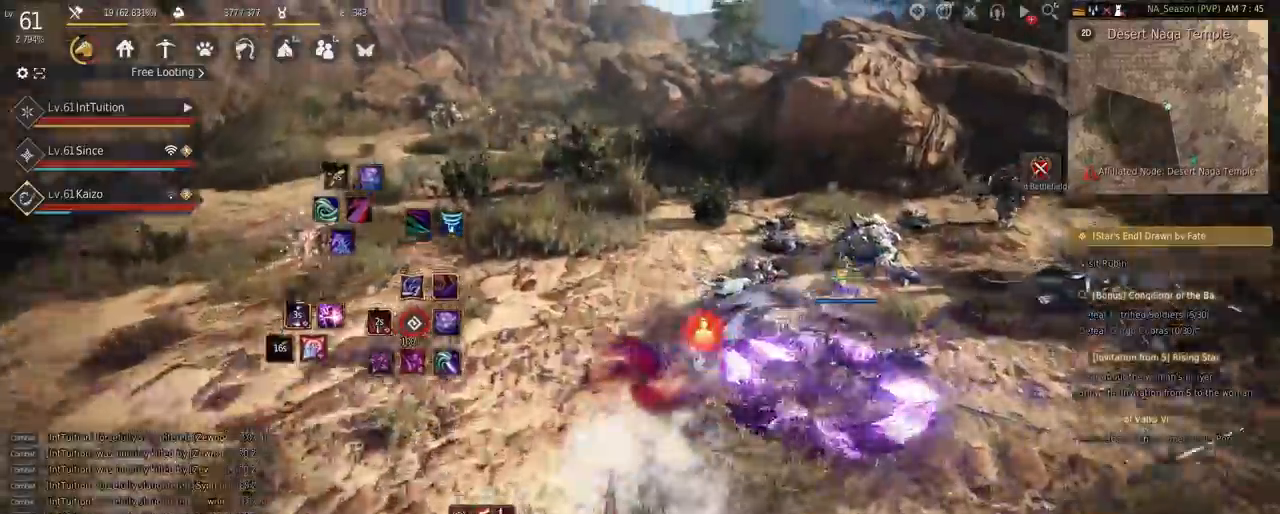
{"keys": ["w"], "mouse": [], "events": [[283, "space", "down"], [433, "space", "up"]]}
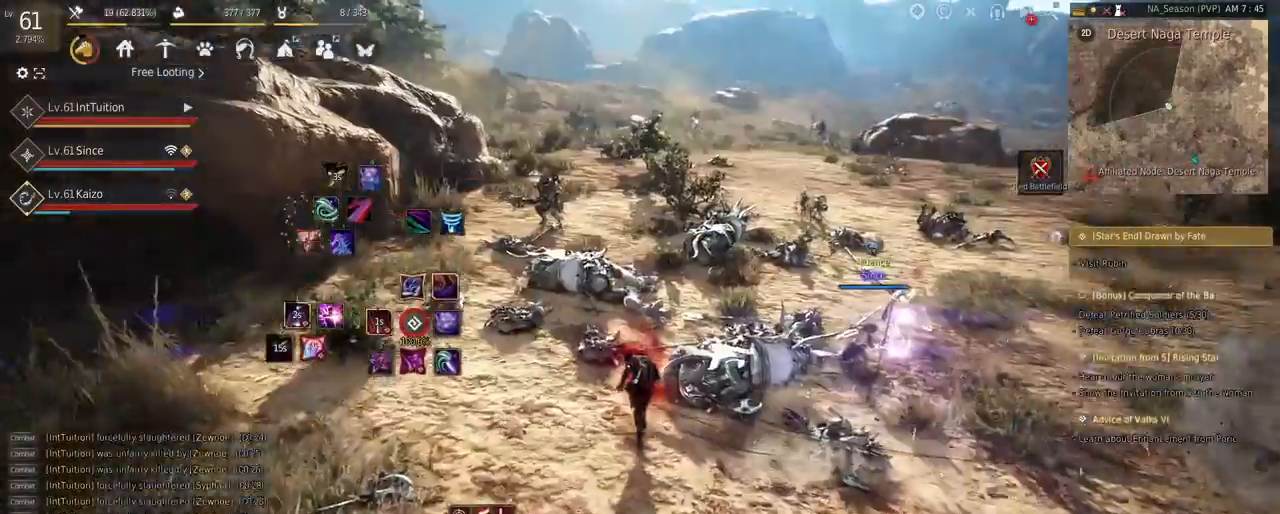
{"keys": ["w"], "mouse": [], "events": []}
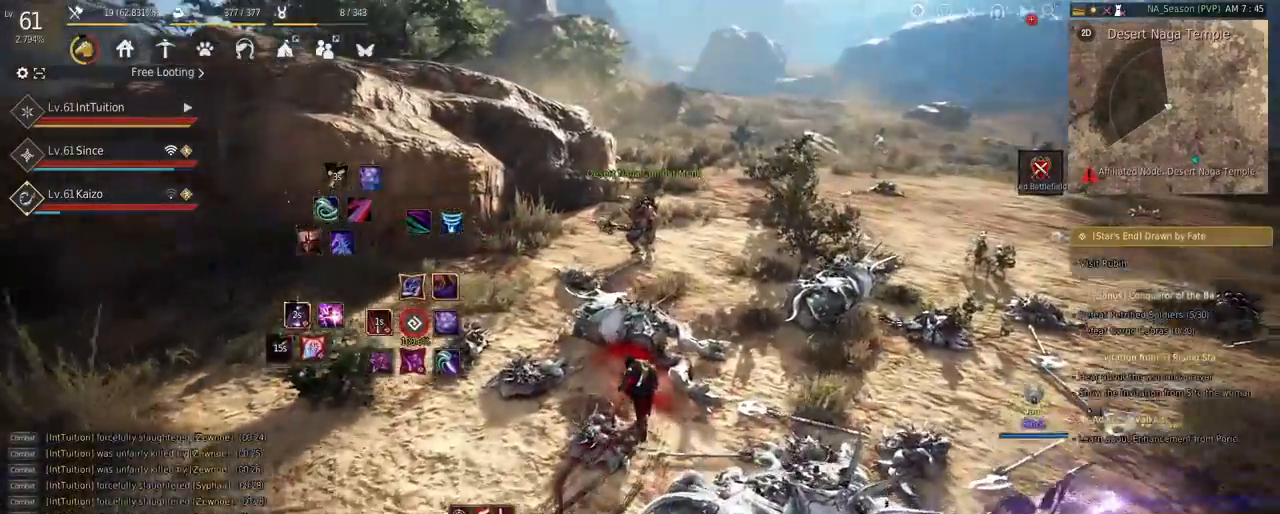
{"keys": ["e", "s"], "mouse": [], "events": [[50, "q", "down"], [150, "q", "up"], [300, "f", "down"], [367, "f", "up"], [367, "w", "up"], [467, "s", "down"], [483, "e", "down"]]}
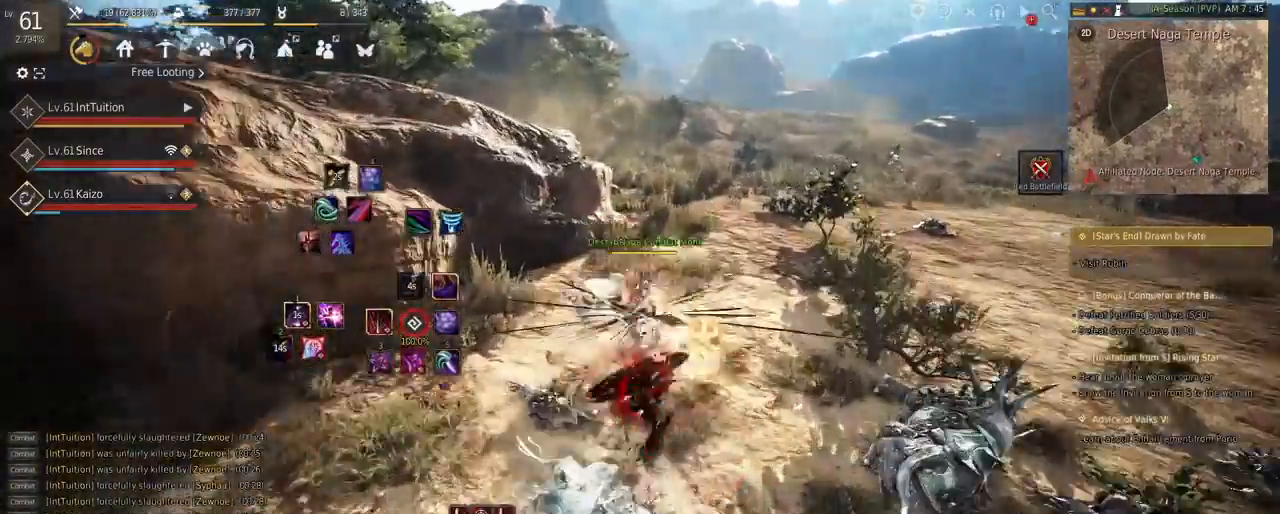
{"keys": [], "mouse": [], "events": [[233, "e", "up"], [233, "s", "up"]]}
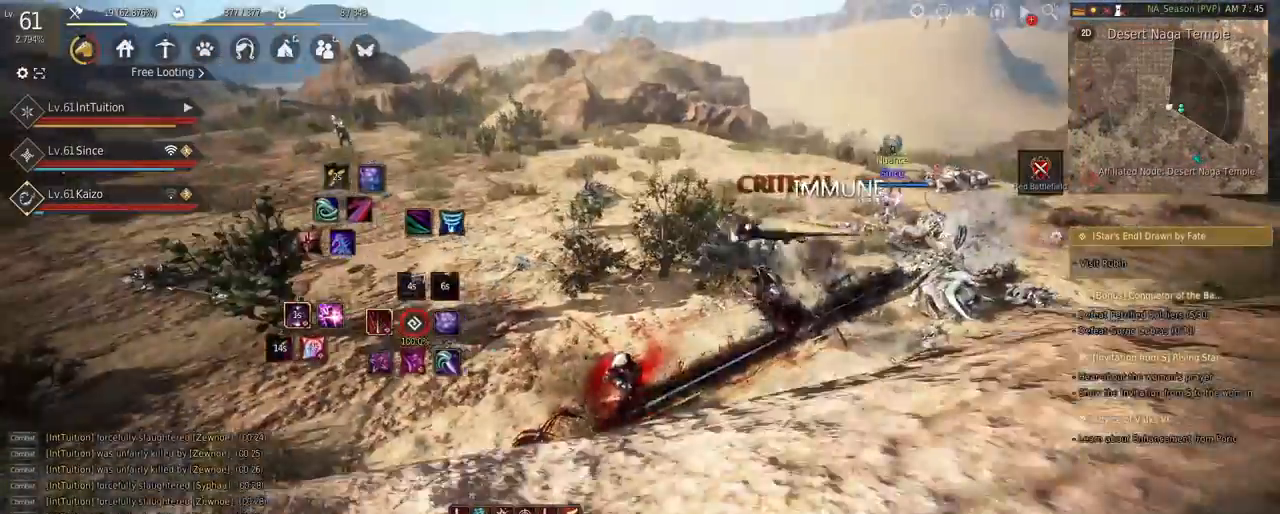
{"keys": ["a", "w"], "mouse": [], "events": [[67, "w", "down"], [433, "a", "down"]]}
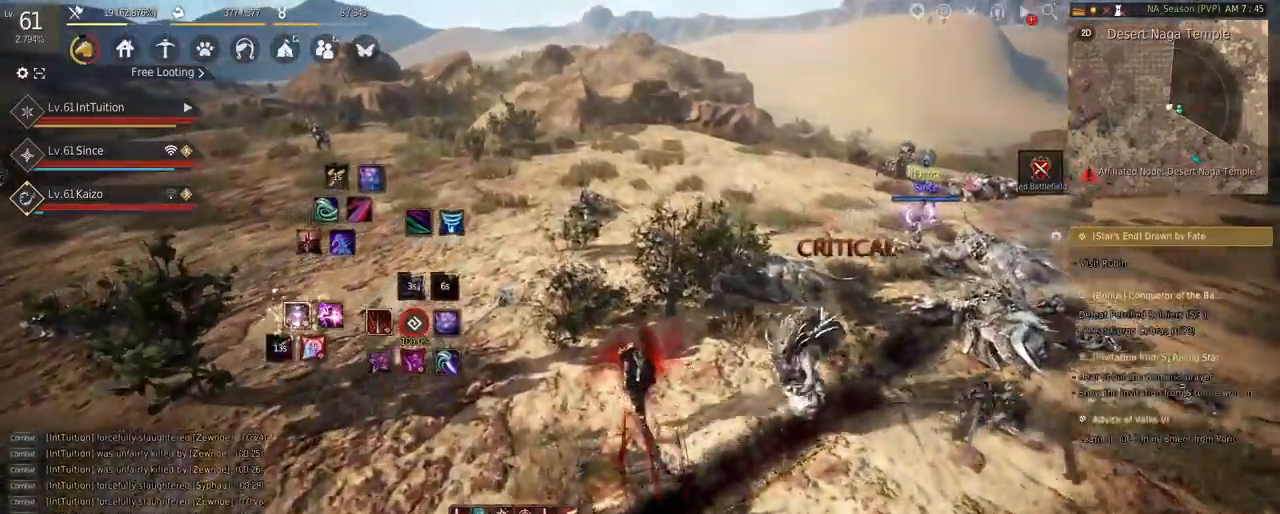
{"keys": ["a", "w"], "mouse": [], "events": [[83, "f", "down"], [200, "f", "up"]]}
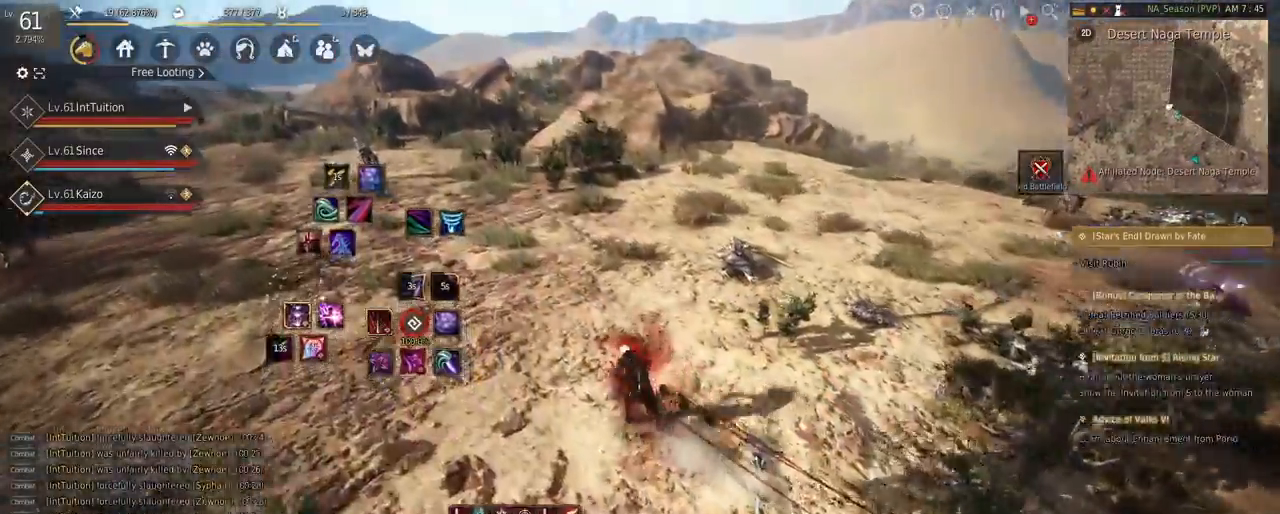
{"keys": [], "mouse": [], "events": [[67, "space", "down"], [217, "a", "up"], [233, "space", "up"], [233, "w", "up"]]}
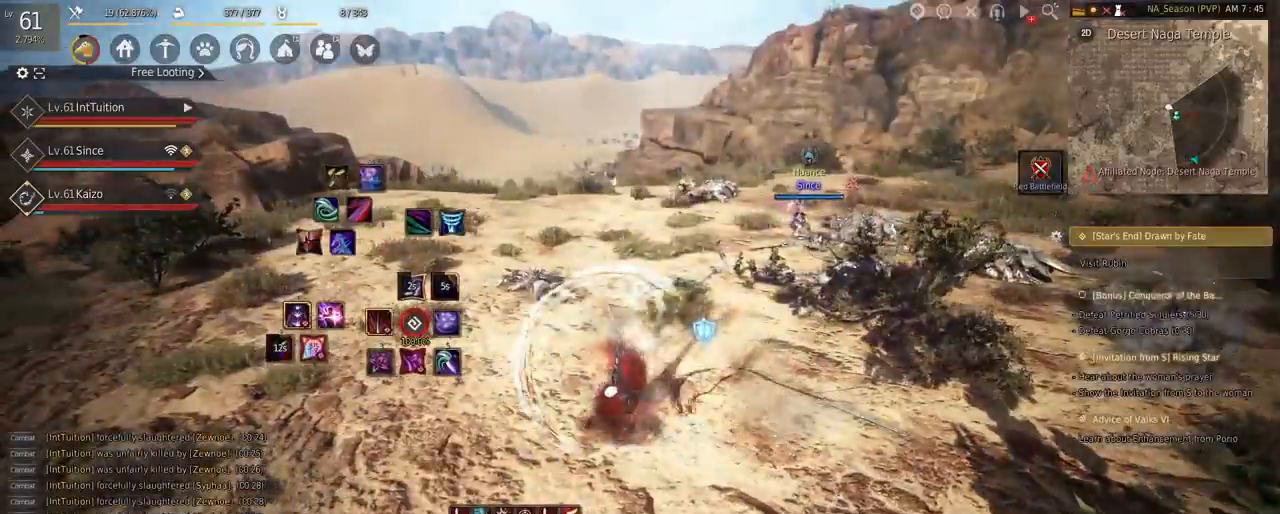
{"keys": [], "mouse": [], "events": []}
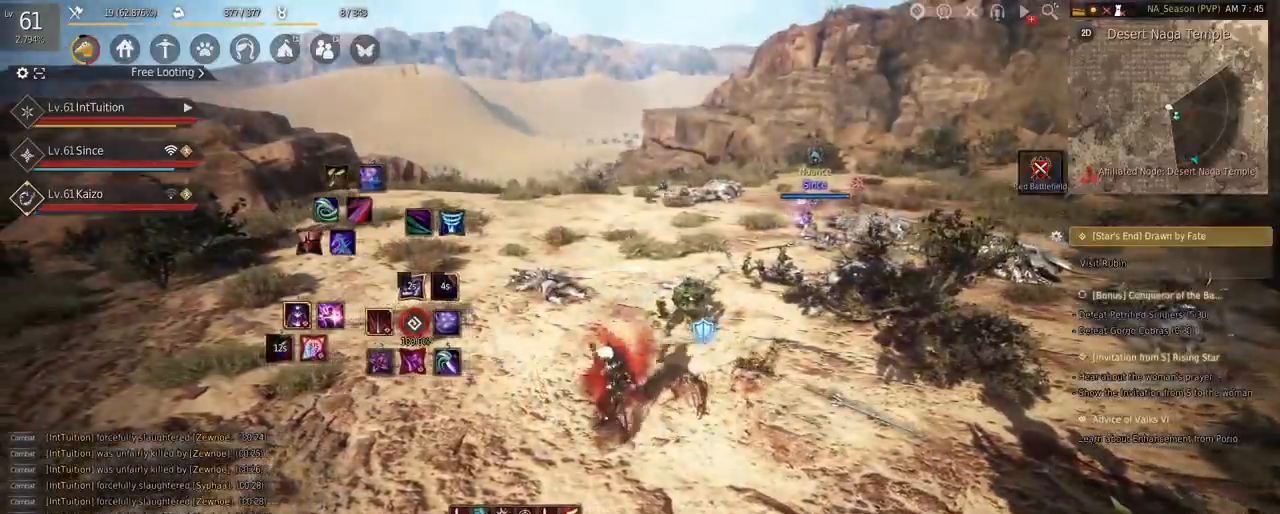
{"keys": [], "mouse": [], "events": []}
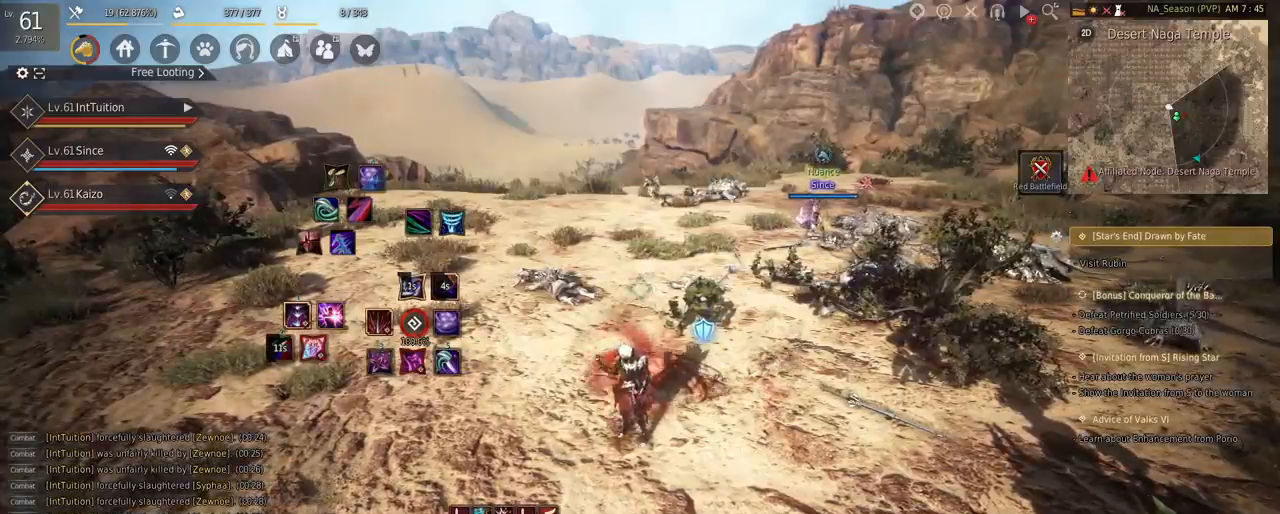
{"keys": [], "mouse": [], "events": []}
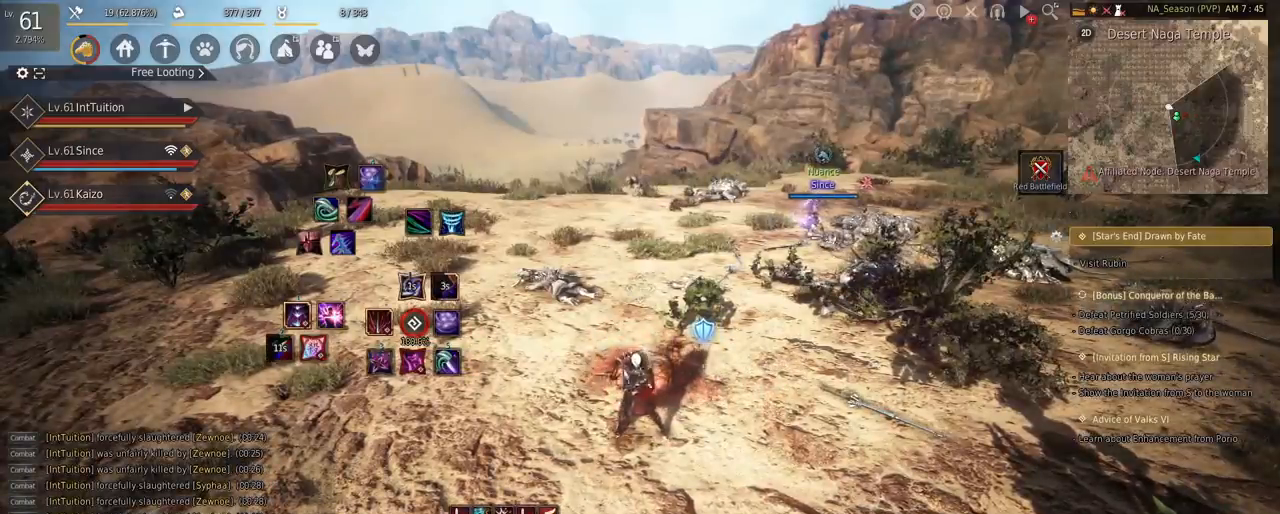
{"keys": ["shift"], "mouse": [], "events": [[200, "shift", "down"], [317, "r", "down"], [333, "e", "down"], [383, "e", "up"], [400, "r", "up"]]}
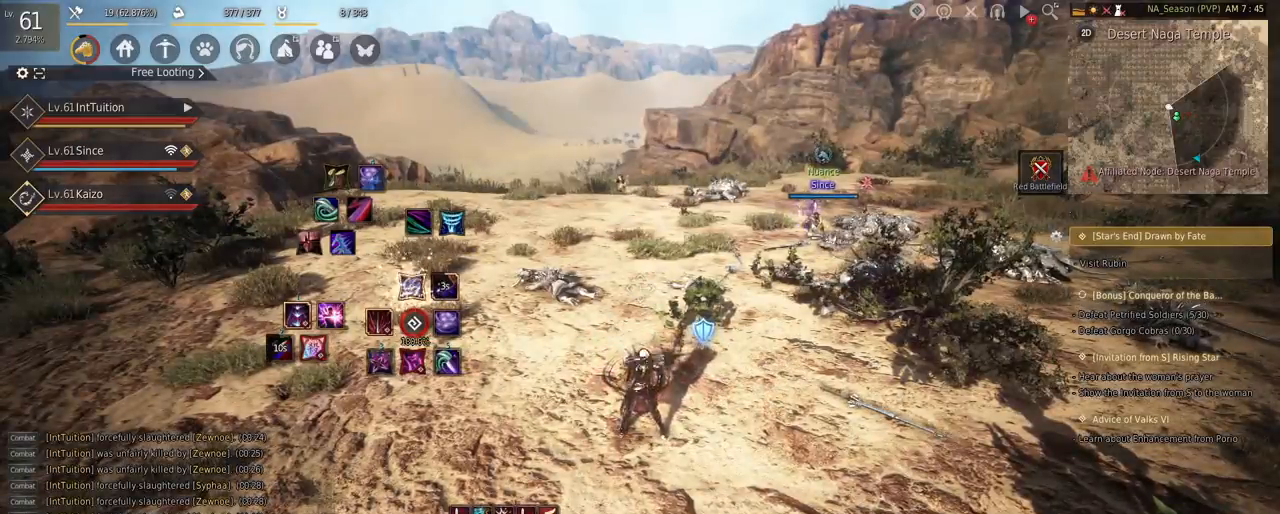
{"keys": ["shift"], "mouse": [], "events": []}
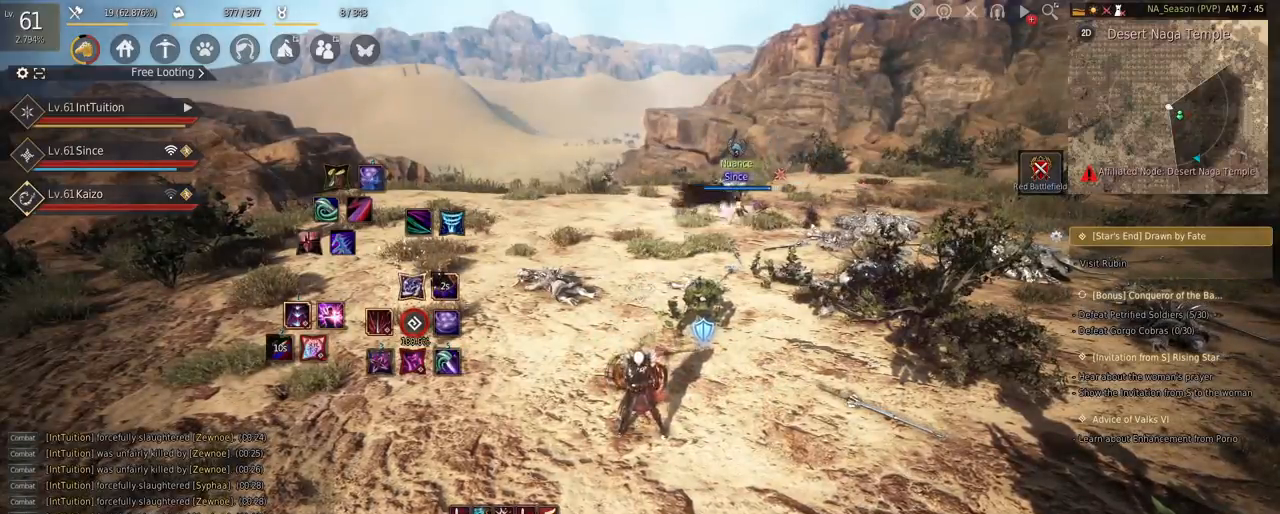
{"keys": [], "mouse": [], "events": [[267, "shift", "up"]]}
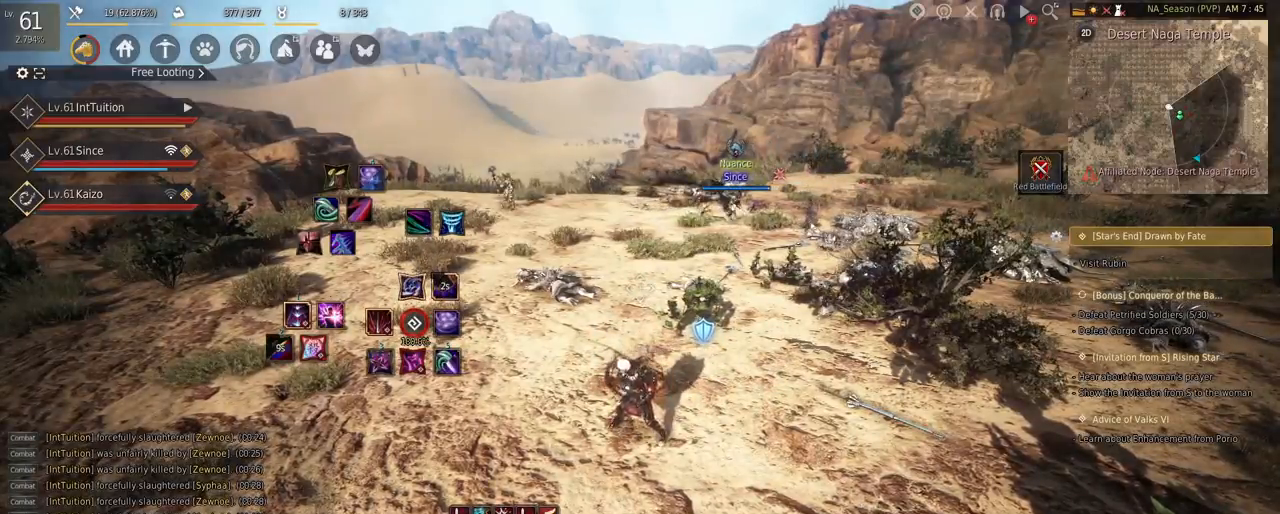
{"keys": [], "mouse": [], "events": [[33, "shift", "down"], [67, "r", "down"], [217, "r", "up"], [233, "shift", "up"]]}
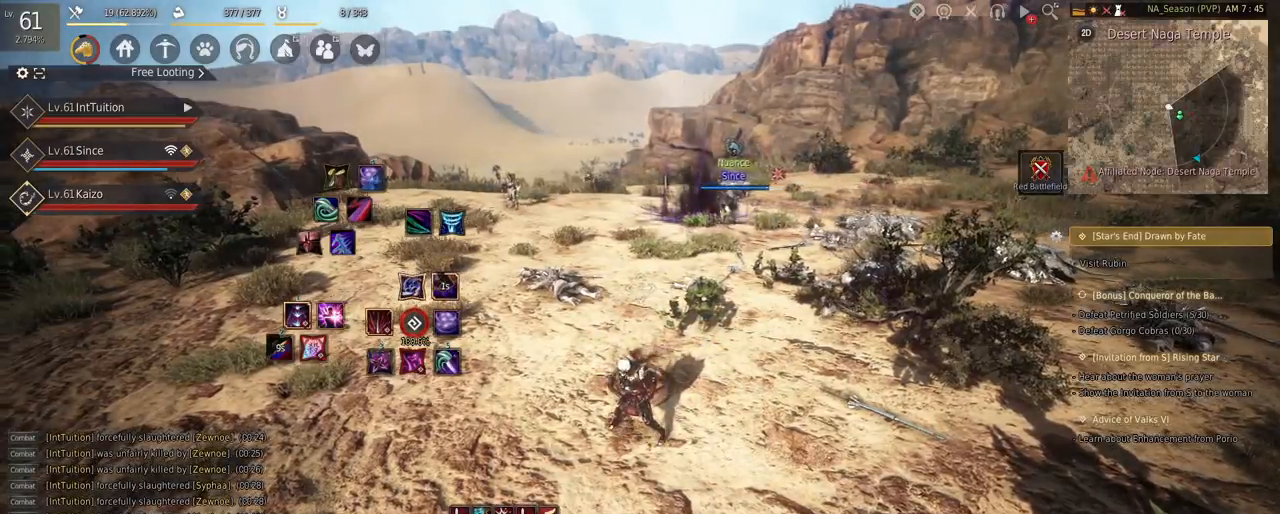
{"keys": ["f", "w"], "mouse": [], "events": [[183, "a", "down"], [233, "w", "down"], [400, "a", "up"], [433, "f", "down"]]}
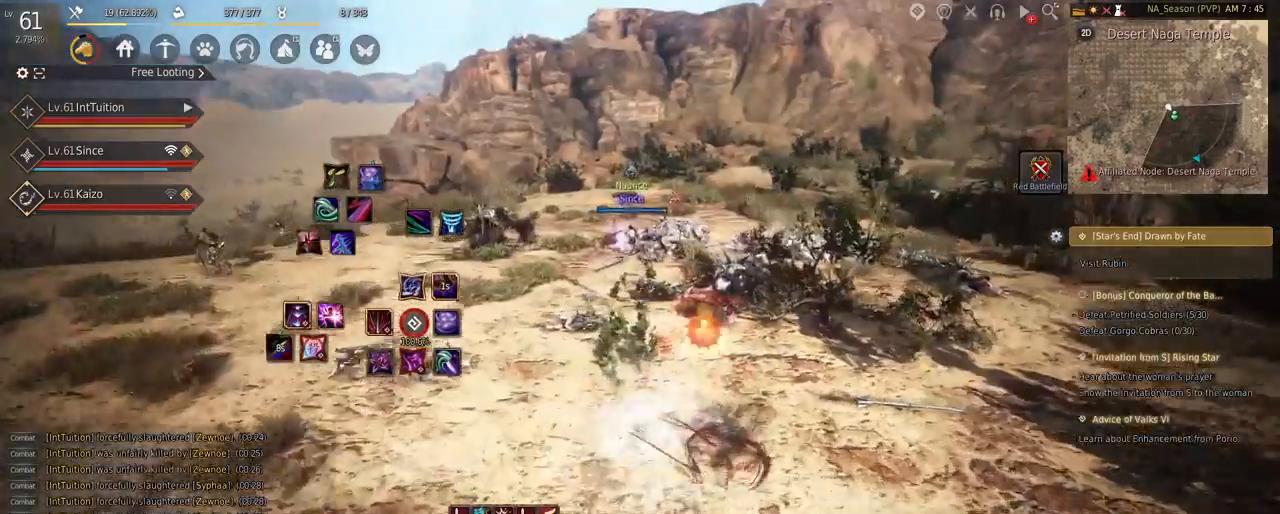
{"keys": [], "mouse": [], "events": [[67, "f", "up"], [83, "w", "up"], [283, "mouse_right", "down"], [400, "mouse_right", "up"]]}
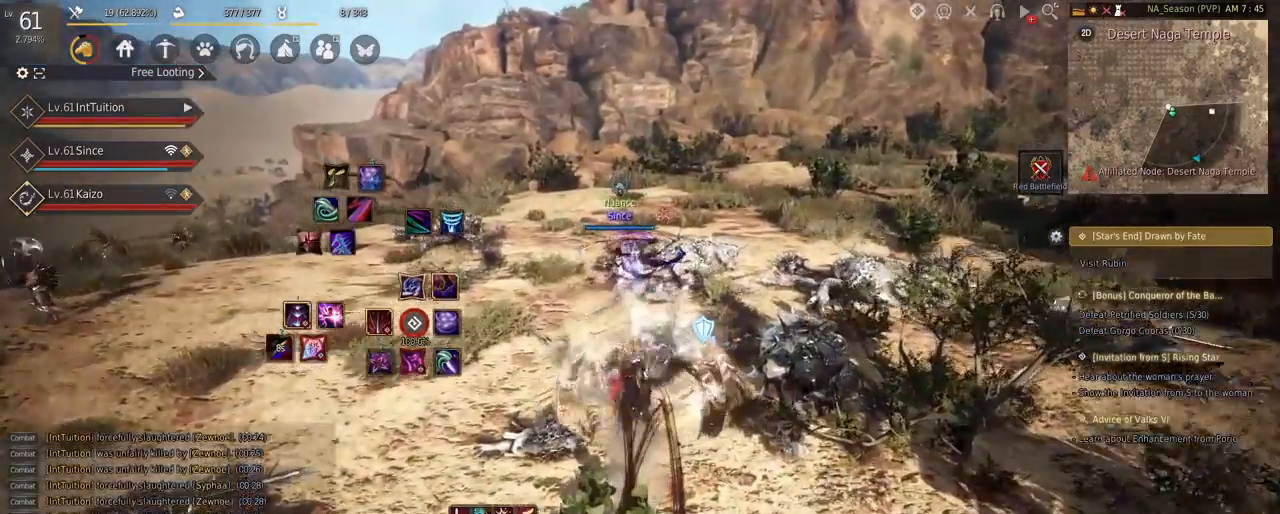
{"keys": [], "mouse": [], "events": []}
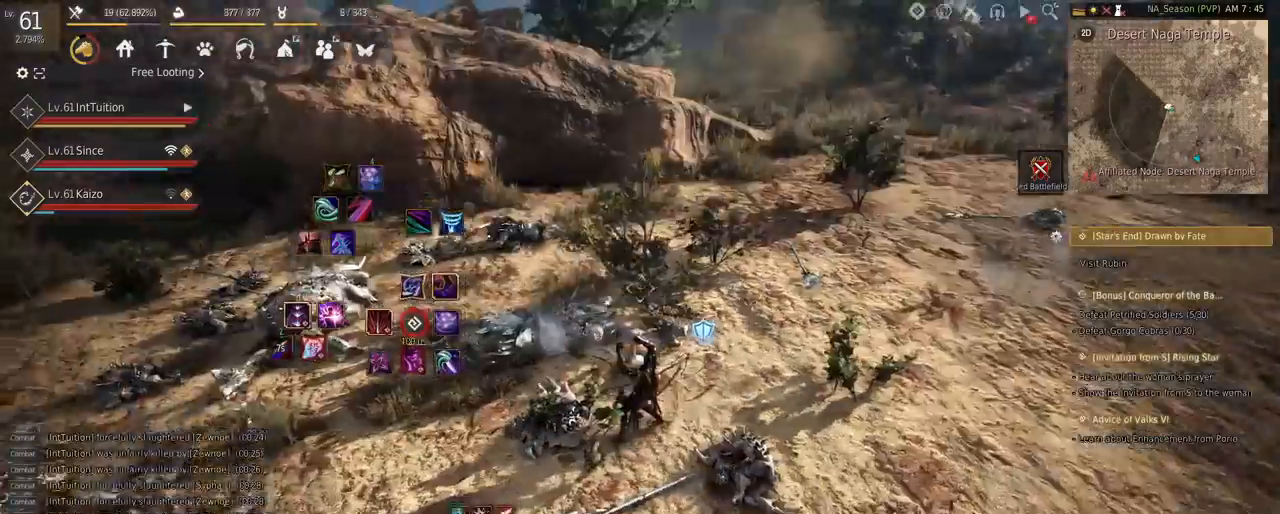
{"keys": ["shift"], "mouse": [], "events": [[217, "shift", "down"], [267, "w", "down"], [417, "w", "up"]]}
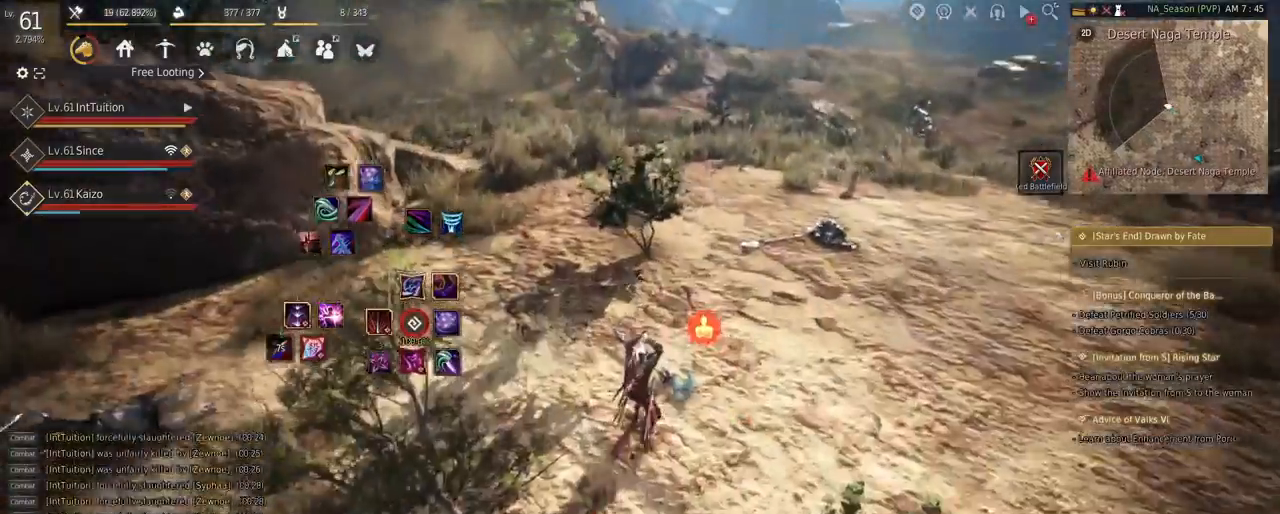
{"keys": ["w"], "mouse": [], "events": [[217, "mouse_left", "down"], [317, "mouse_left", "up"], [383, "w", "down"], [417, "shift", "up"]]}
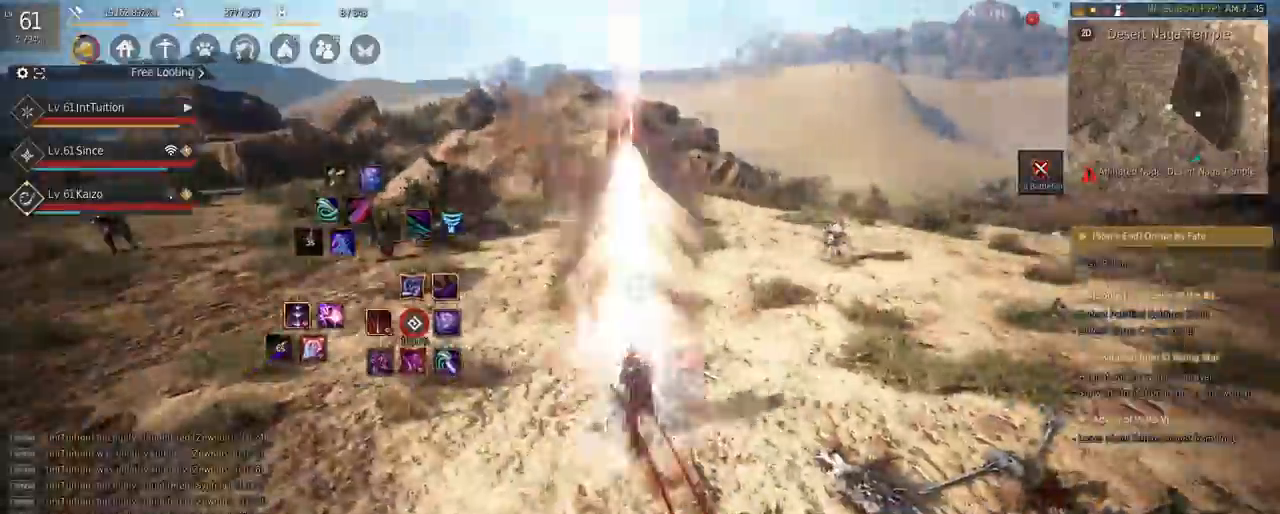
{"keys": [], "mouse": [], "events": [[67, "space", "down"], [350, "space", "up"], [383, "w", "up"]]}
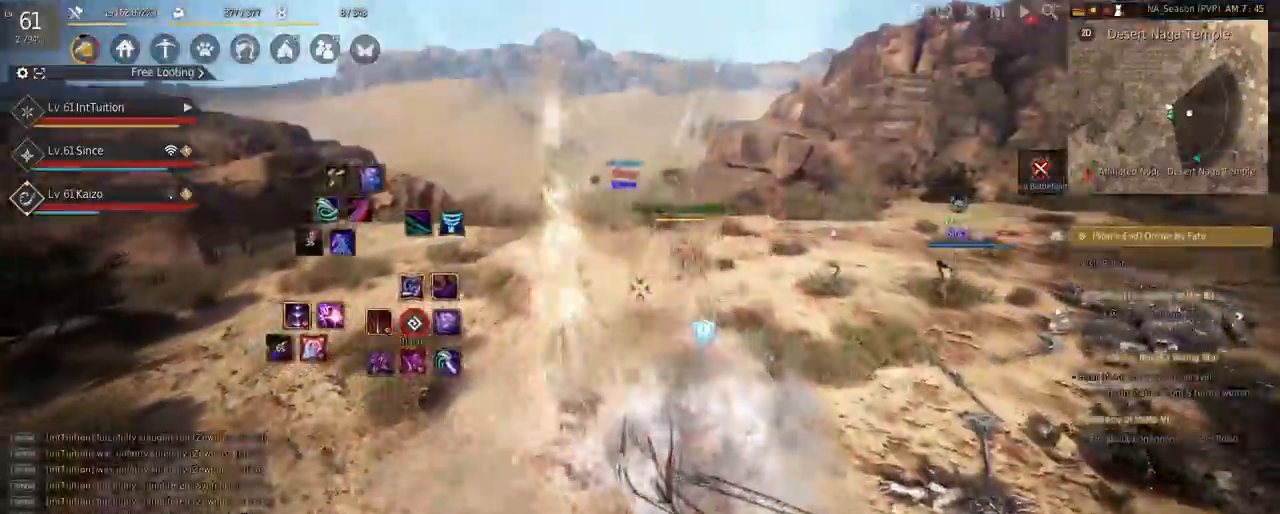
{"keys": [], "mouse": [], "events": [[350, "q", "down"], [417, "q", "up"]]}
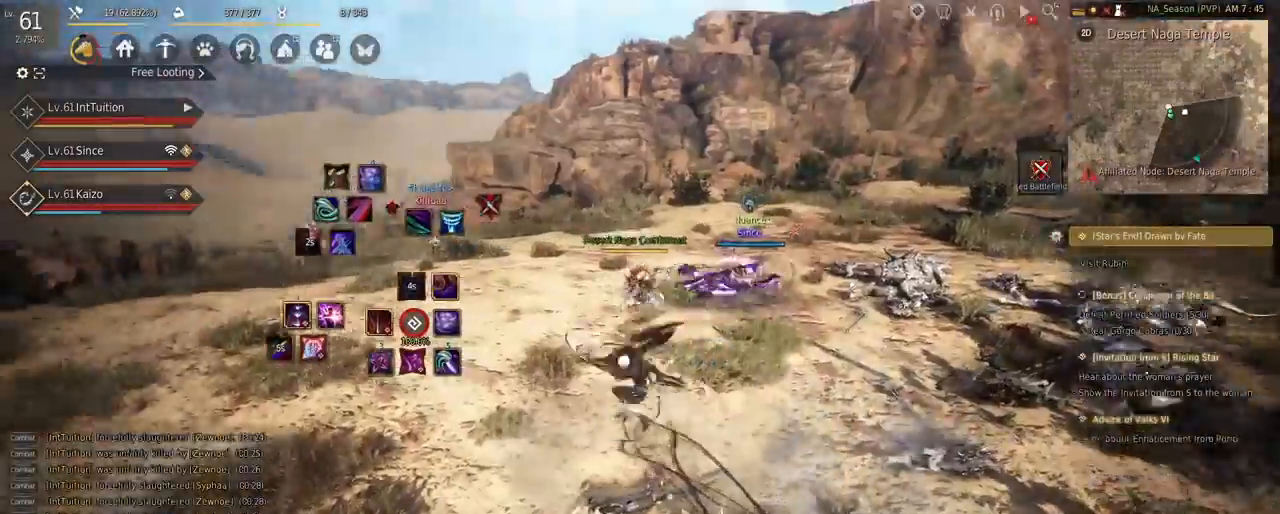
{"keys": ["a", "space", "w"], "mouse": [], "events": [[33, "a", "down"], [150, "f", "down"], [150, "w", "down"], [283, "f", "up"], [500, "space", "down"]]}
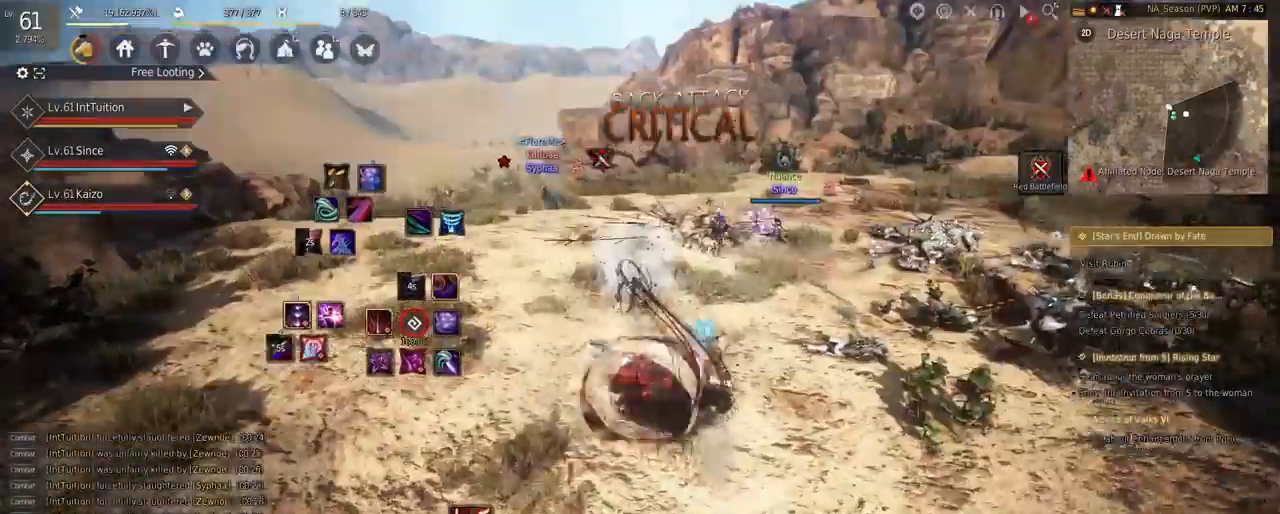
{"keys": [], "mouse": [], "events": [[117, "a", "up"], [117, "space", "up"], [133, "w", "up"]]}
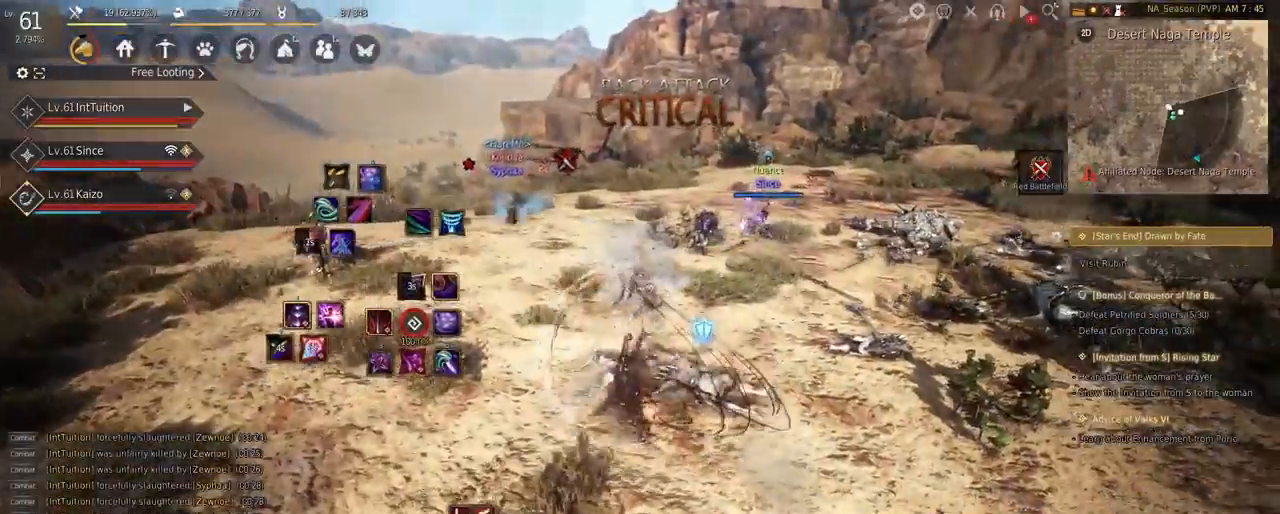
{"keys": [], "mouse": [], "events": [[50, "mouse_right", "down"], [183, "mouse_right", "up"], [267, "space", "down"], [417, "space", "up"]]}
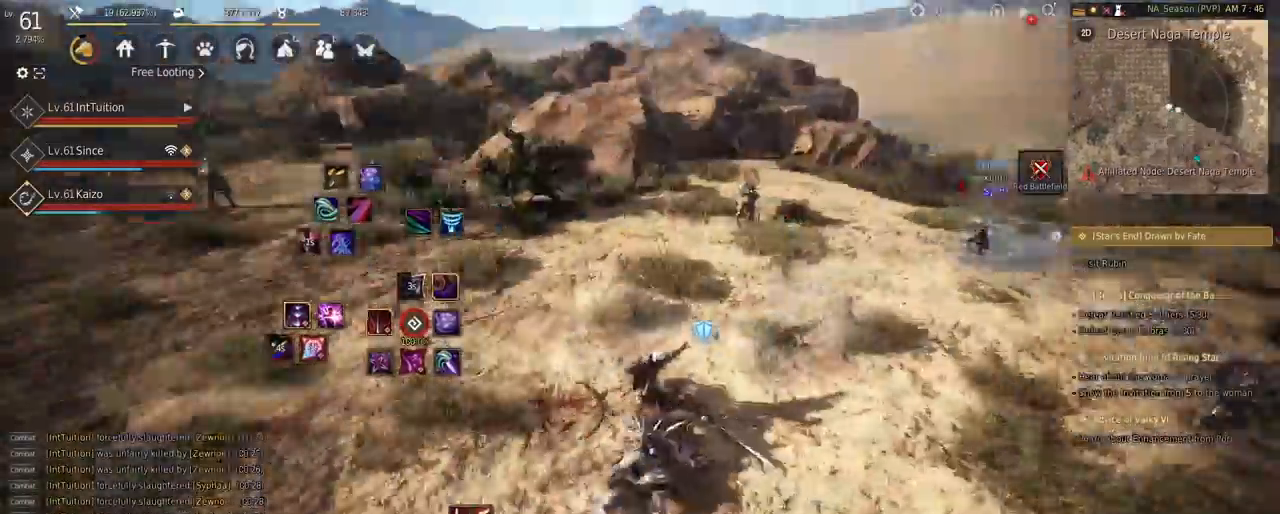
{"keys": [], "mouse": [], "events": [[33, "shift", "down"], [33, "w", "down"], [233, "shift", "up"], [350, "space", "down"], [500, "space", "up"], [500, "w", "up"]]}
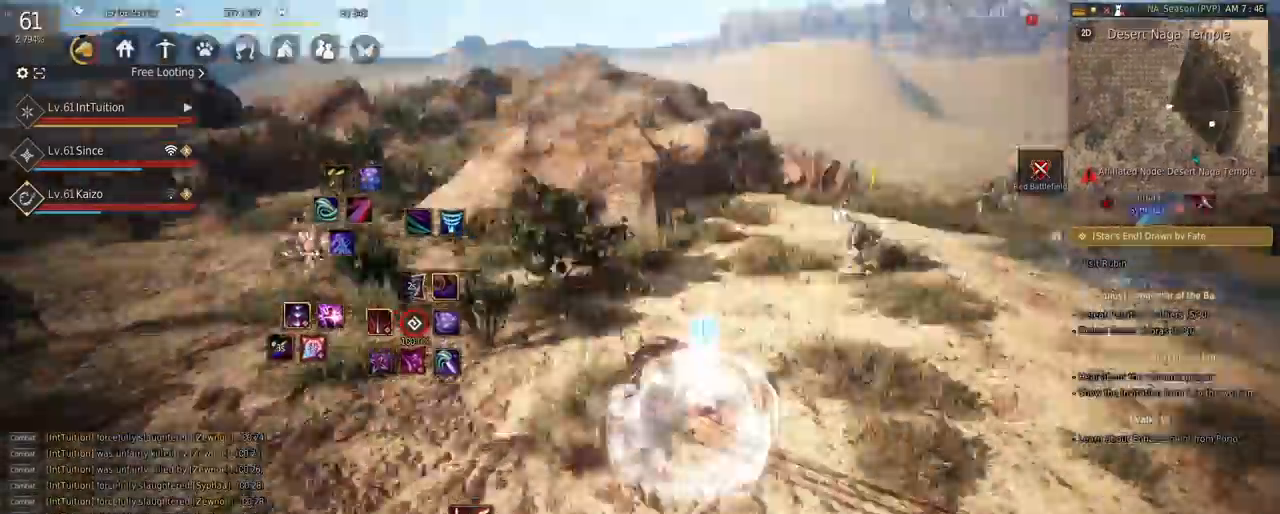
{"keys": [], "mouse": [], "events": []}
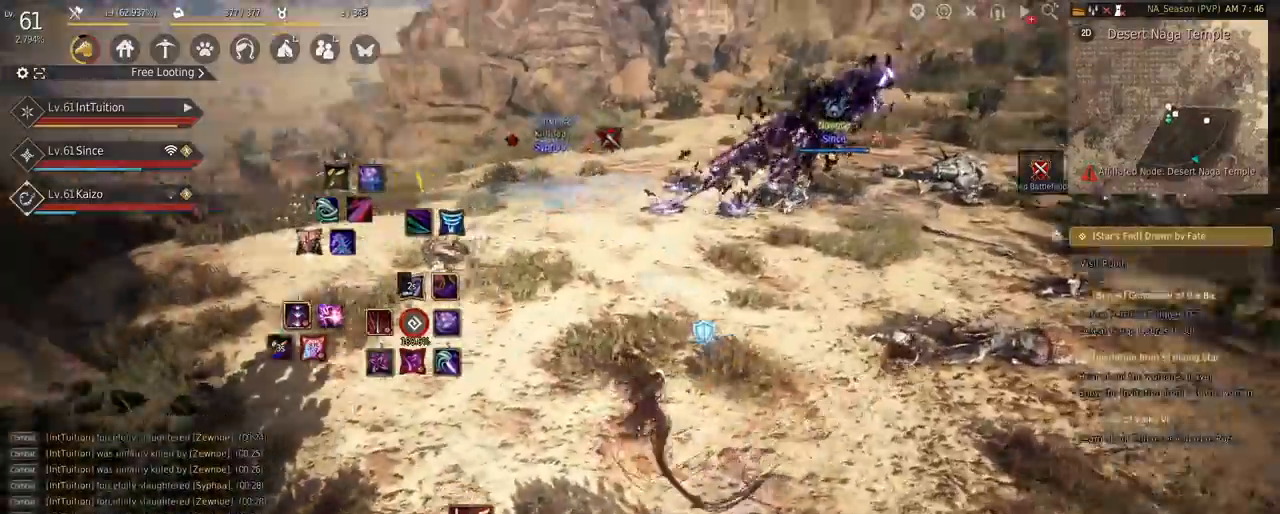
{"keys": ["f", "w"], "mouse": [], "events": [[233, "w", "down"], [450, "f", "down"]]}
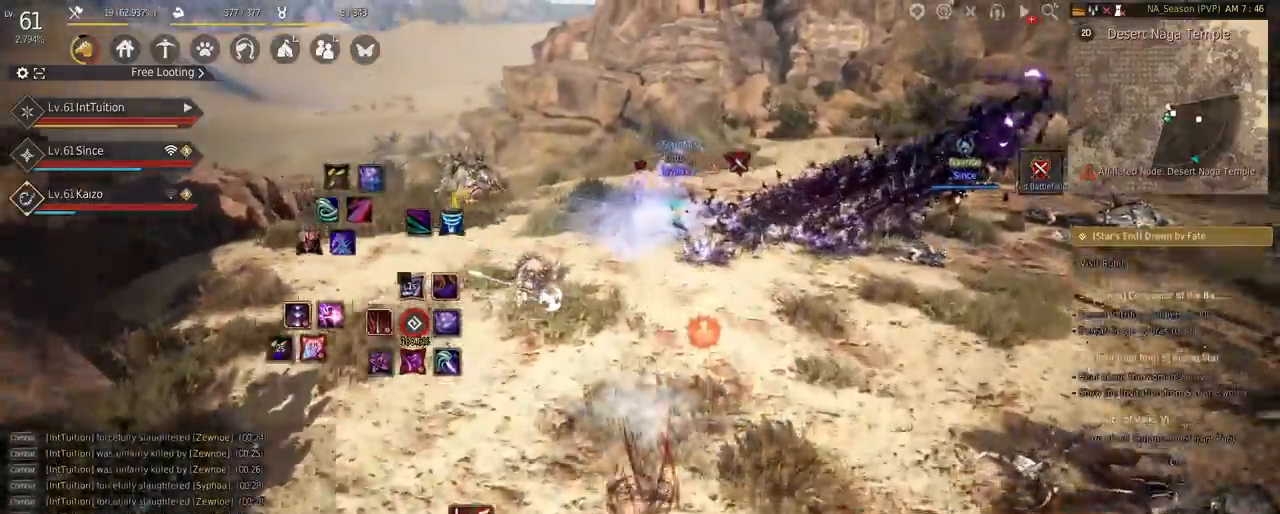
{"keys": [], "mouse": [], "events": [[33, "f", "up"], [167, "mouse_right", "down"], [383, "mouse_right", "up"], [400, "w", "up"]]}
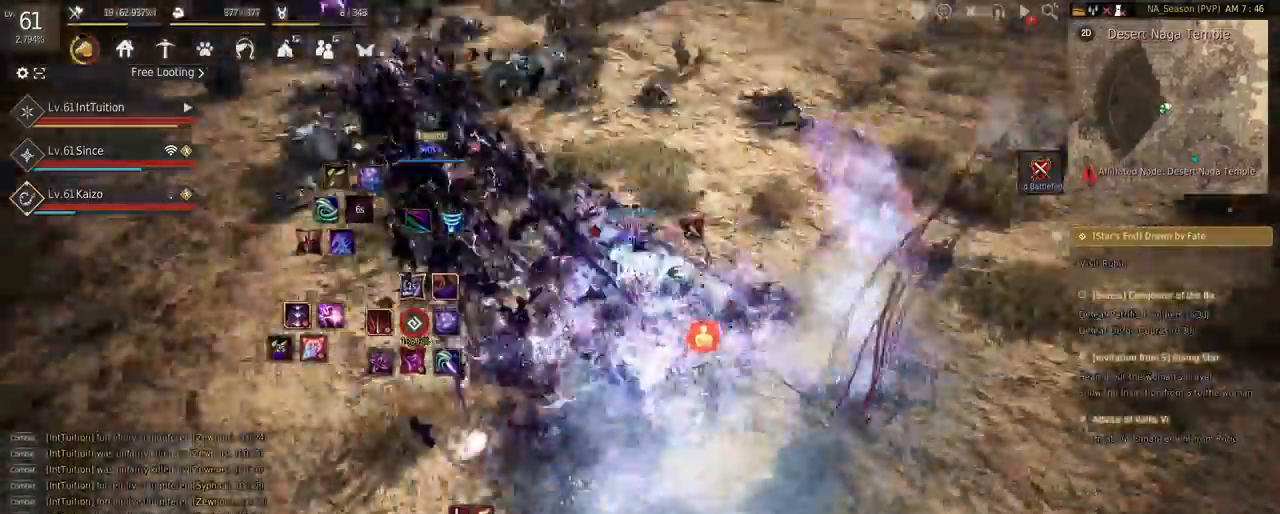
{"keys": [], "mouse": [], "events": [[100, "r", "down"], [200, "r", "up"]]}